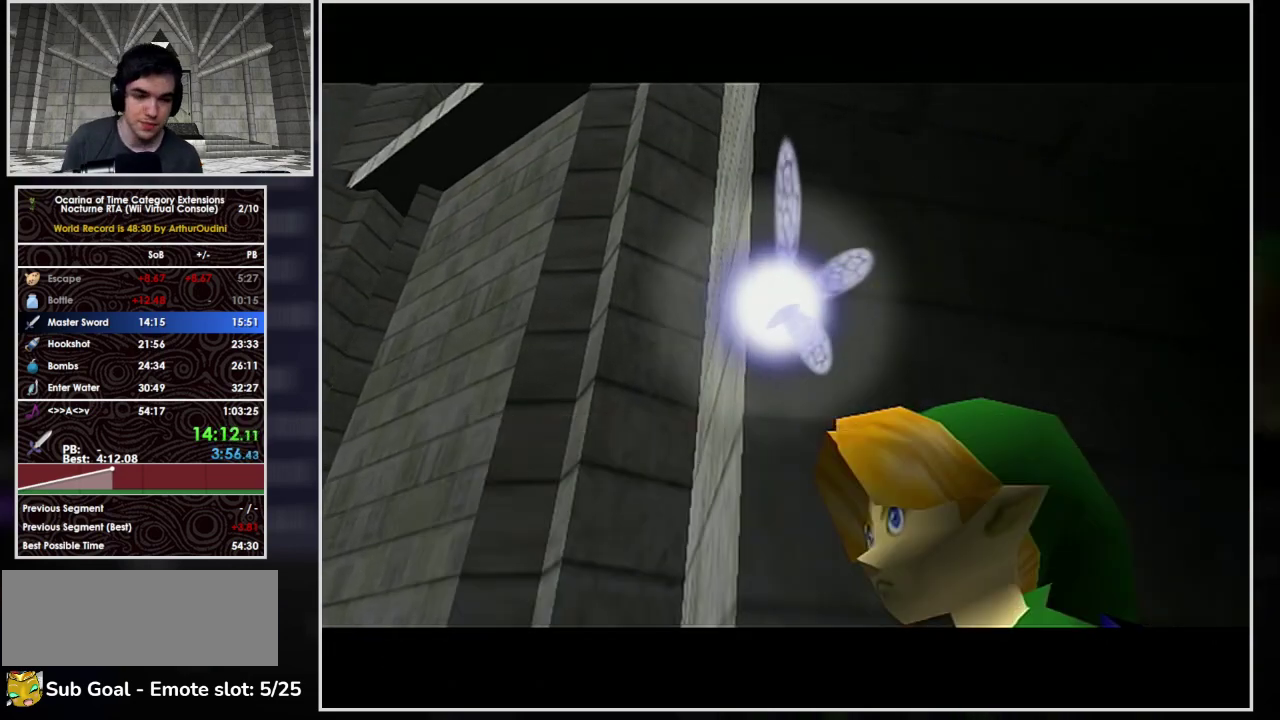
Gameplay with a controller (Nintendo layout); each line is a JSON object with the inputs held at the frame after it. "events" lists button and stick changes between this image and that frame as [ms after this image, input, new state], when the widget could be followed in between. Not read: L3 R3.
{"buttons": [], "left_stick": "center", "events": []}
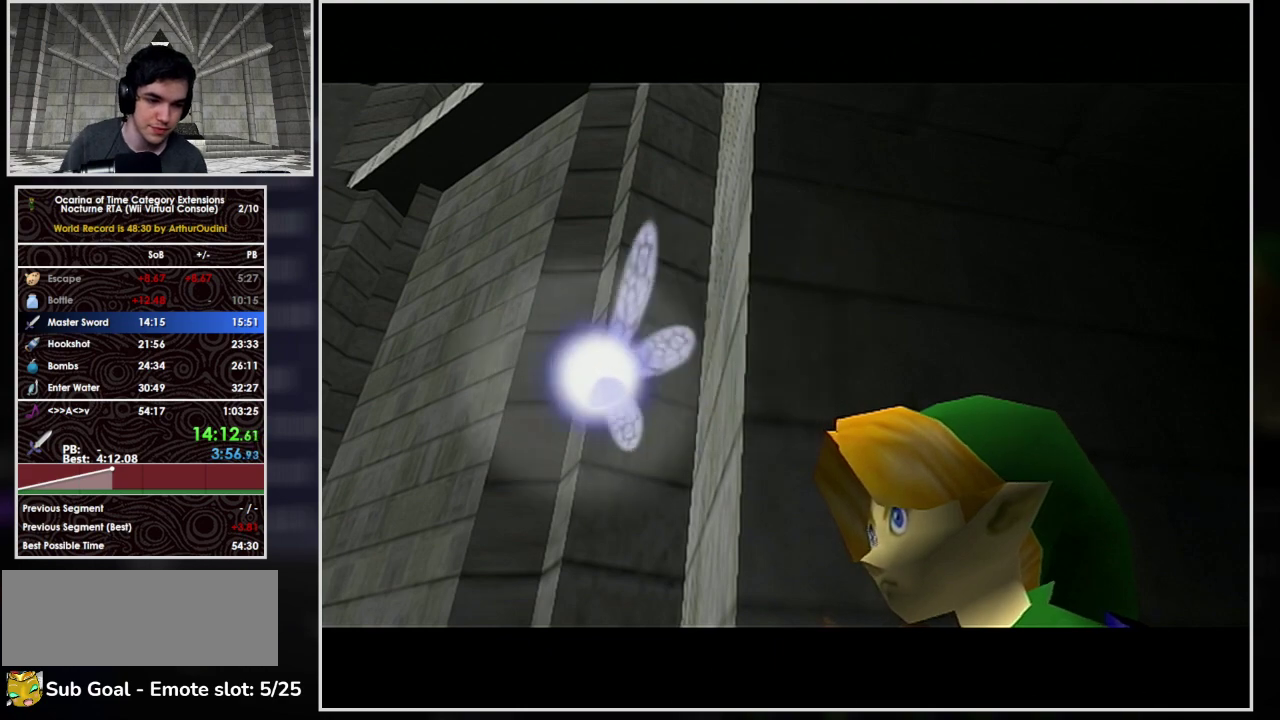
{"buttons": [], "left_stick": "center", "events": []}
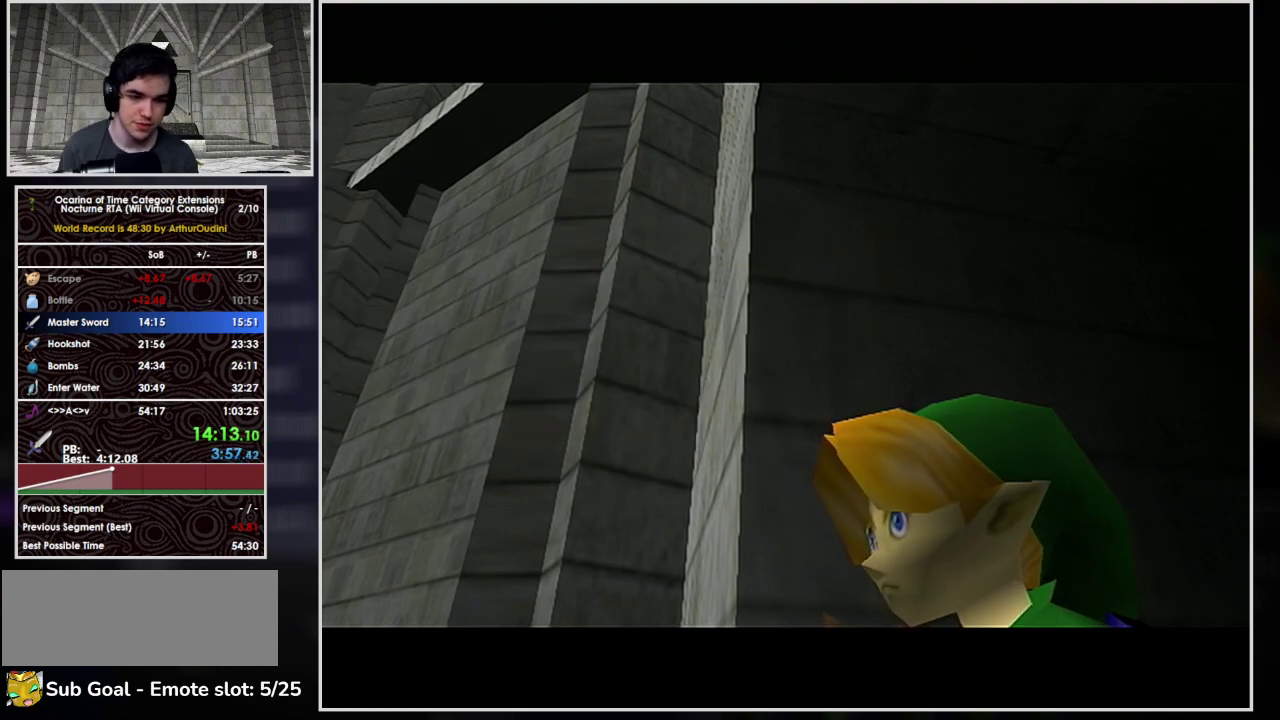
{"buttons": [], "left_stick": "center", "events": []}
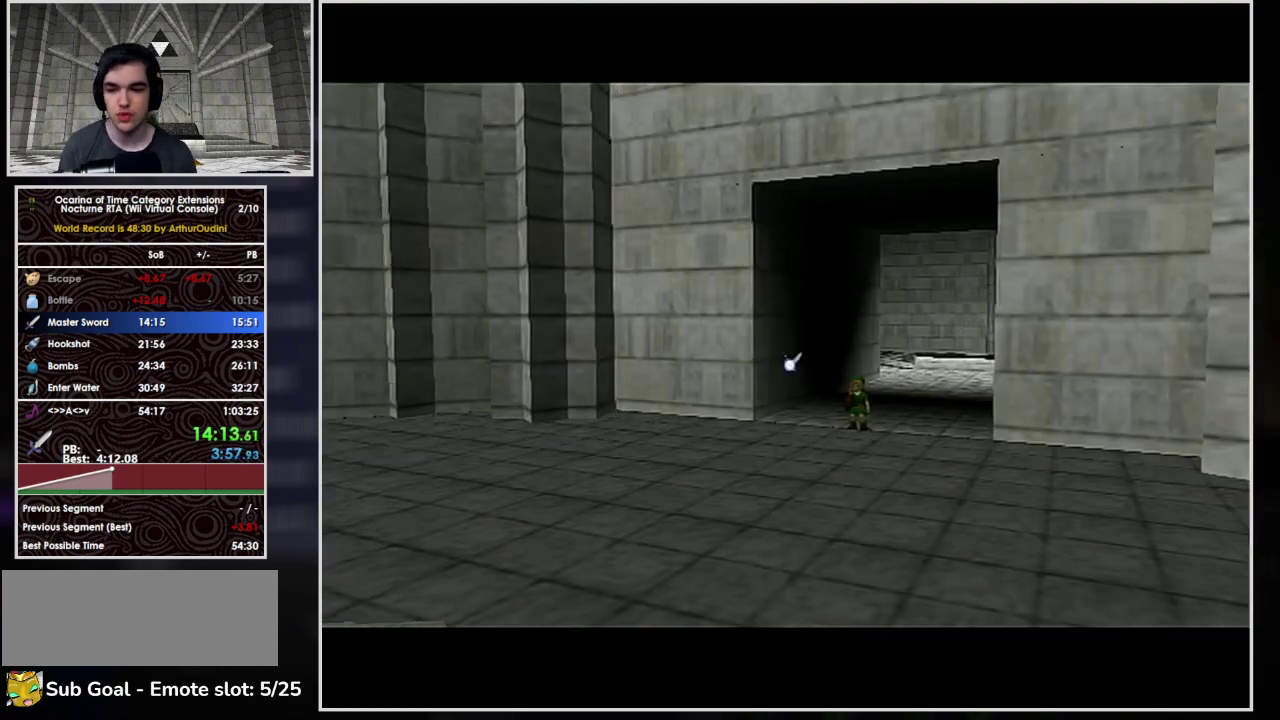
{"buttons": [], "left_stick": "center", "events": []}
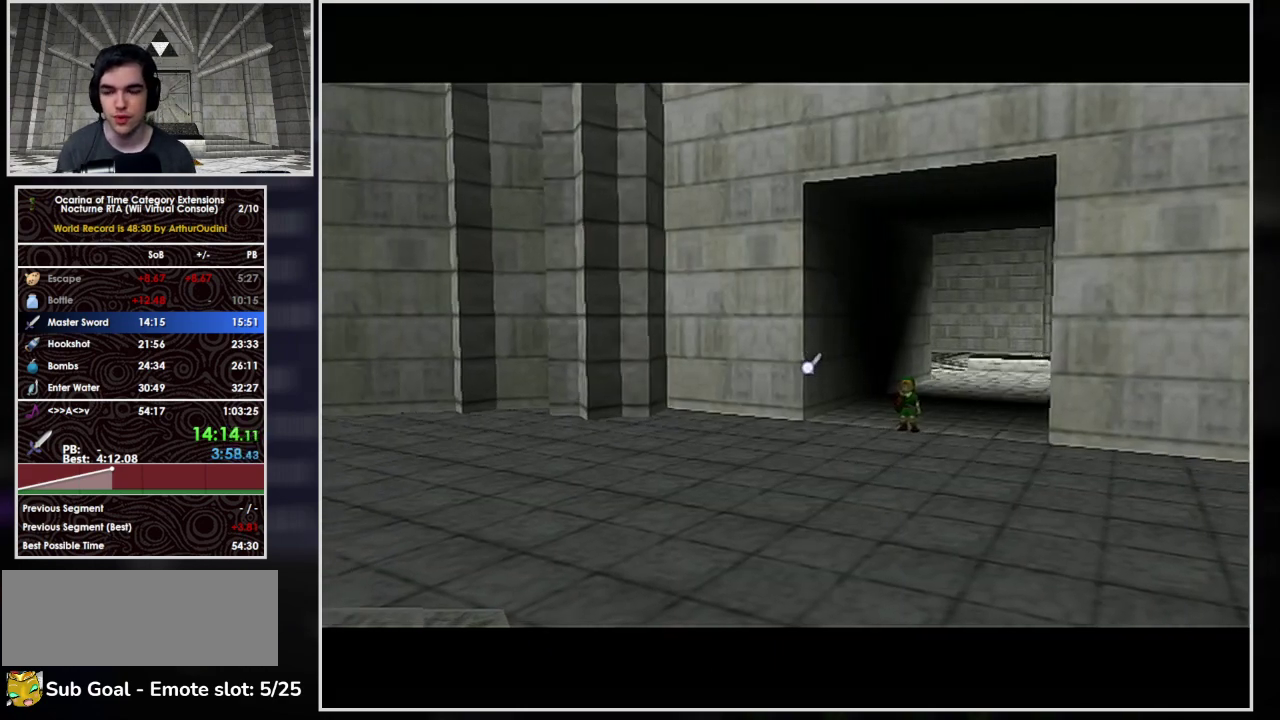
{"buttons": ["L1"], "left_stick": "center", "events": [[433, "L1", "down"]]}
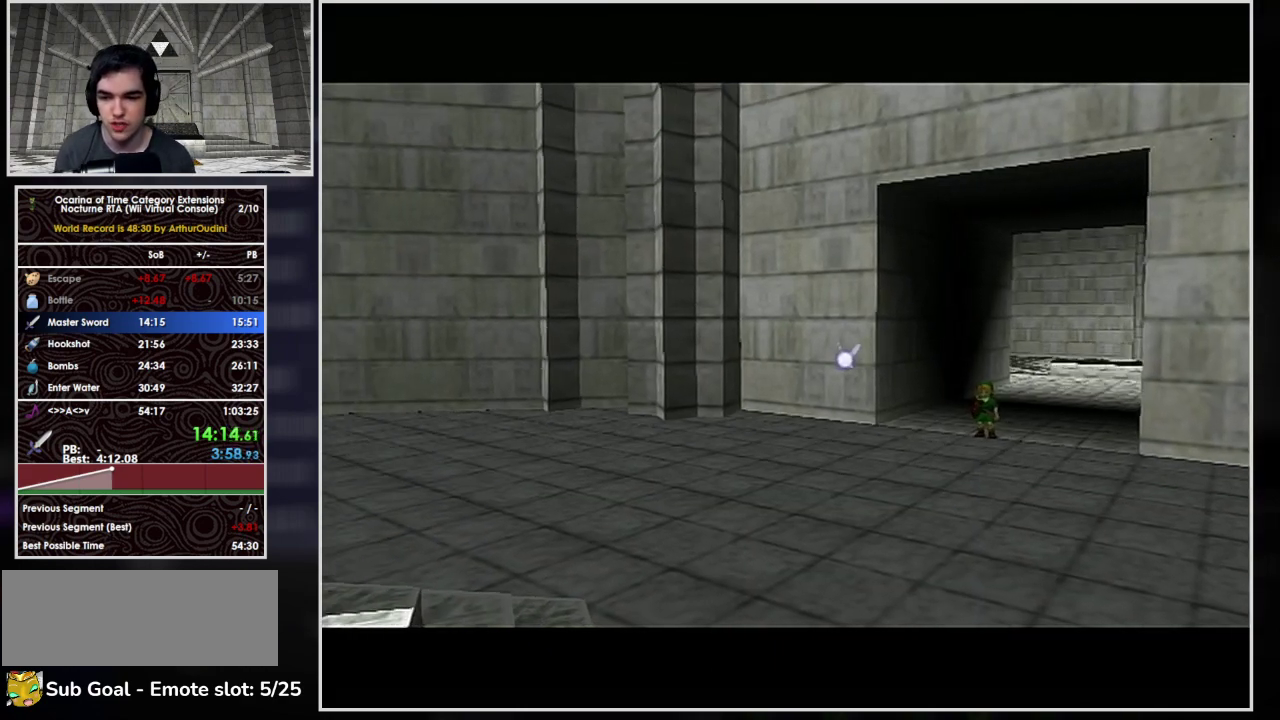
{"buttons": ["L1"], "left_stick": "center", "events": []}
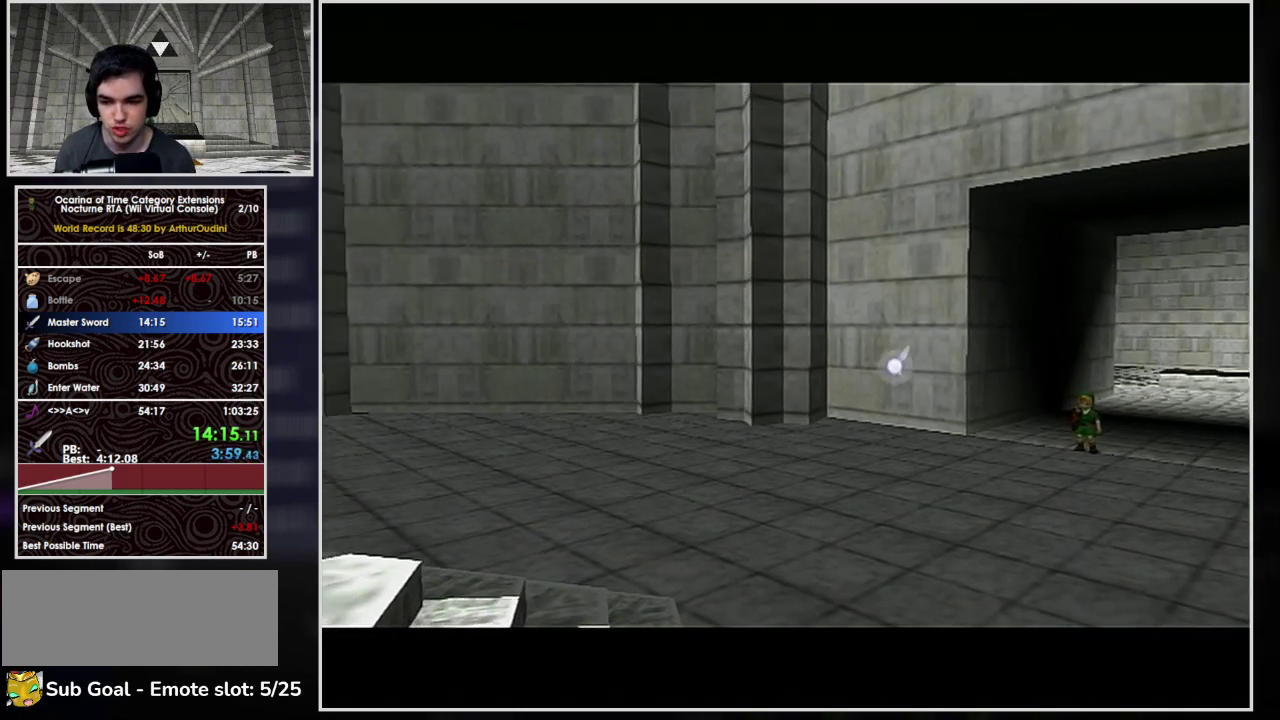
{"buttons": ["L1"], "left_stick": "center", "events": []}
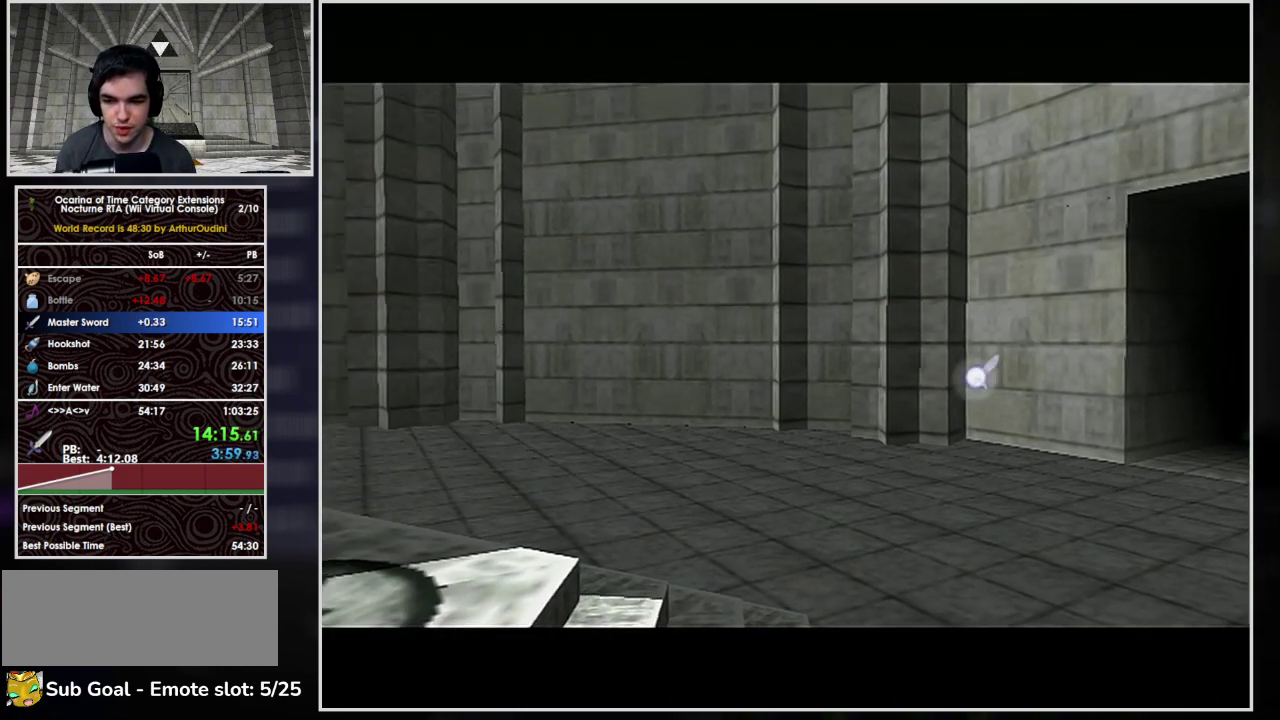
{"buttons": ["L1"], "left_stick": "center", "events": [[167, "left_stick", "down-left"], [333, "left_stick", "center"]]}
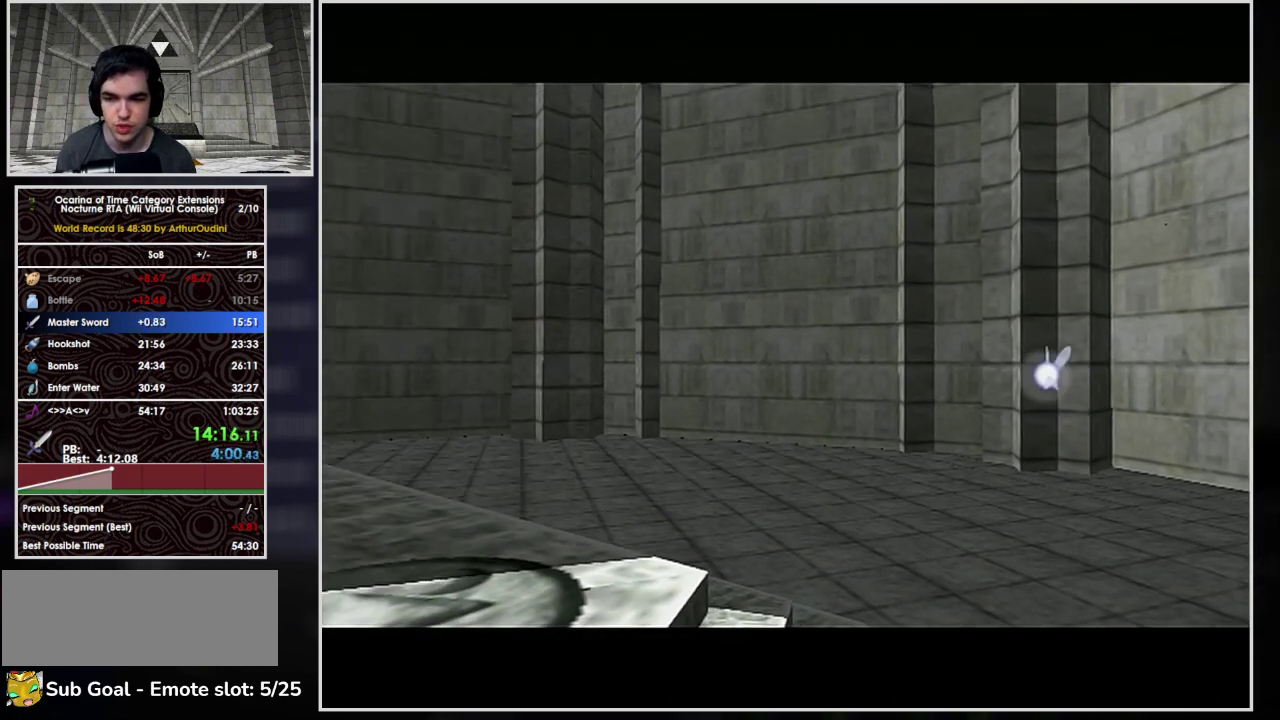
{"buttons": ["L1"], "left_stick": "center", "events": []}
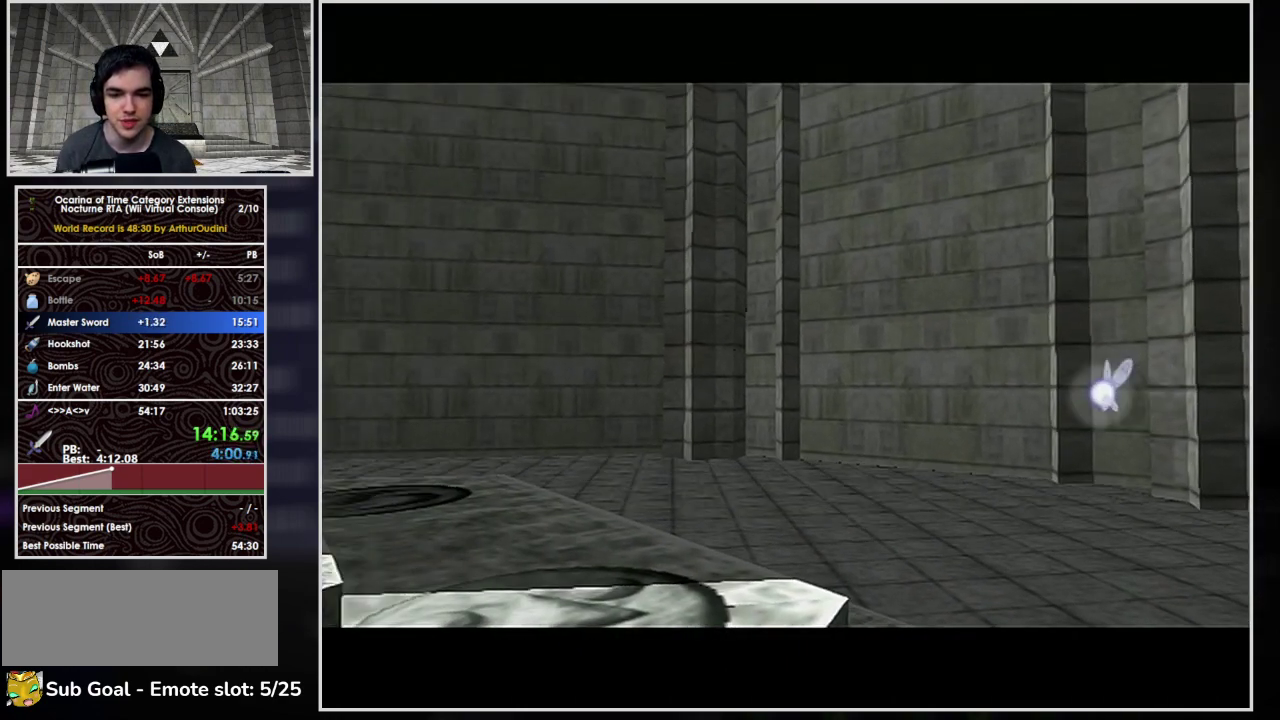
{"buttons": ["L1"], "left_stick": "center", "events": []}